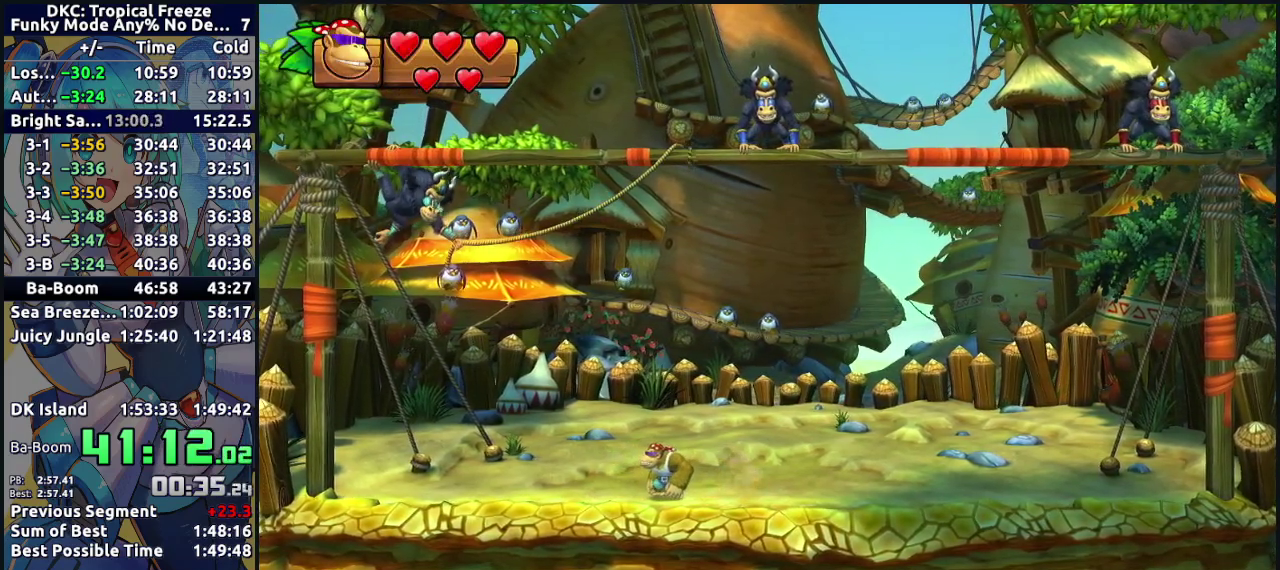
Gameplay with a controller (Nintendo layout); each line is a JSON object with the inputs held at the frame after it. "events" lists button and stick changes between this image and that frame as [ms after this image, input, new state], when the widget could be followed in between. Not read: L3 R3.
{"buttons": [], "events": [[367, "DPAD_LEFT", "down"], [433, "DPAD_LEFT", "up"]]}
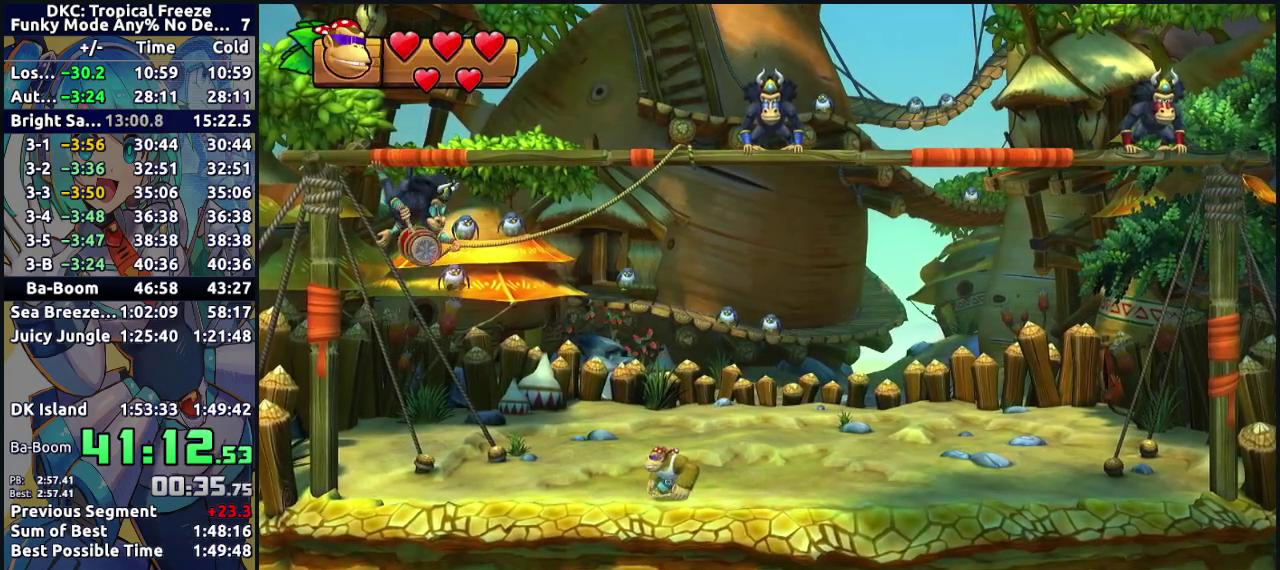
{"buttons": [], "events": []}
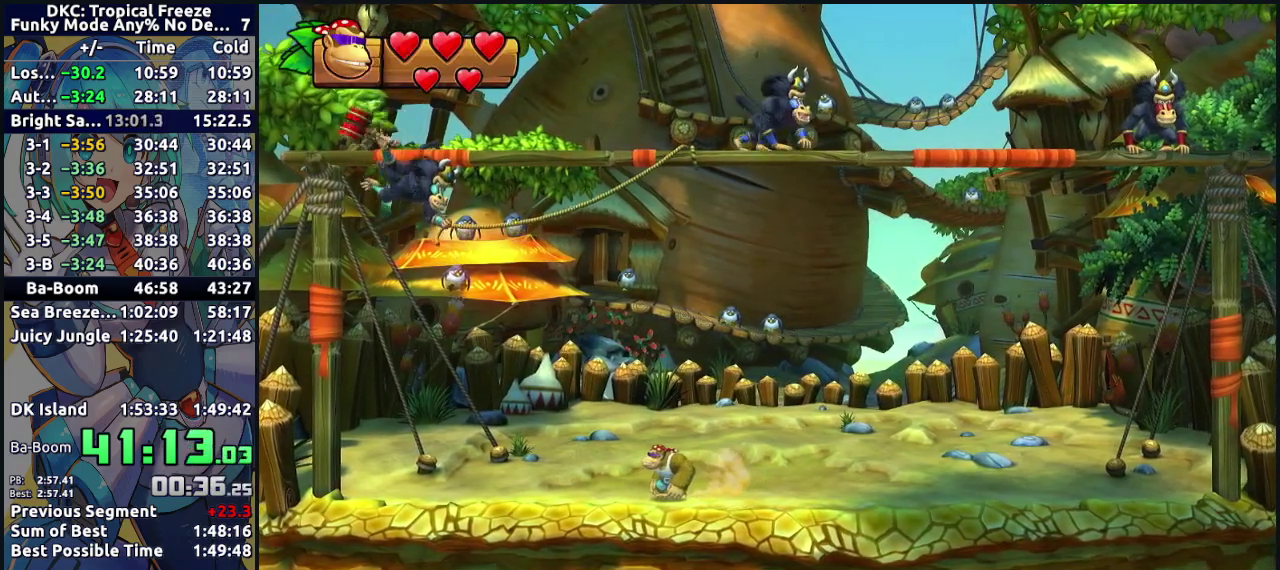
{"buttons": [], "events": []}
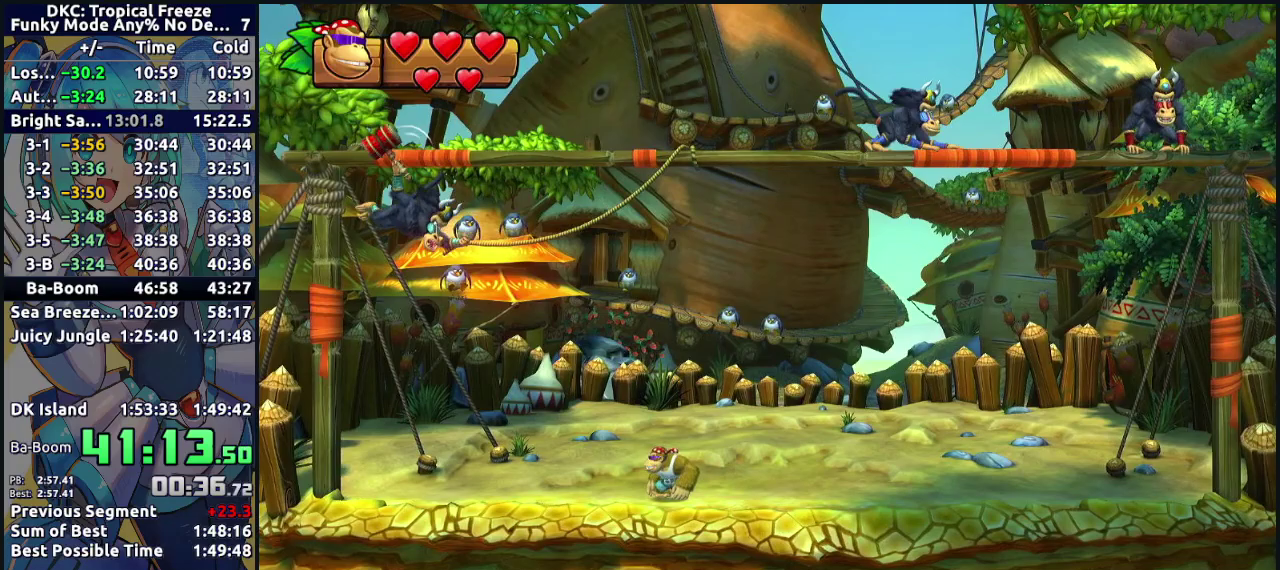
{"buttons": ["DPAD_RIGHT"], "events": [[33, "B", "down"], [67, "DPAD_LEFT", "down"], [267, "DPAD_LEFT", "up"], [300, "B", "up"], [300, "DPAD_RIGHT", "down"]]}
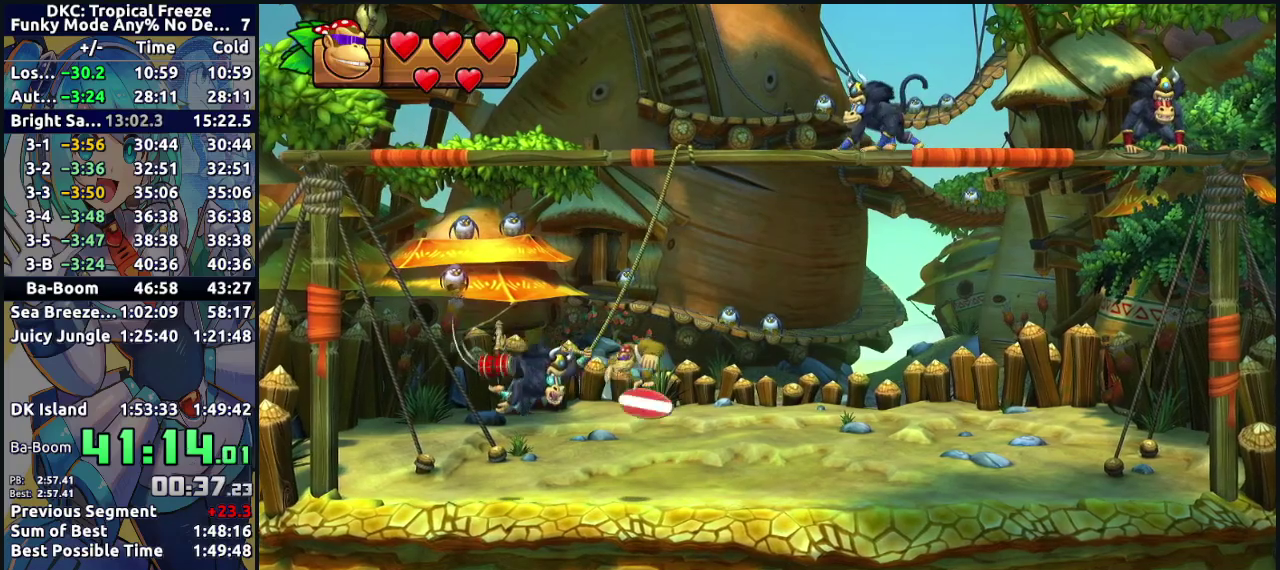
{"buttons": ["DPAD_LEFT"], "events": [[233, "DPAD_RIGHT", "up"], [433, "DPAD_LEFT", "down"]]}
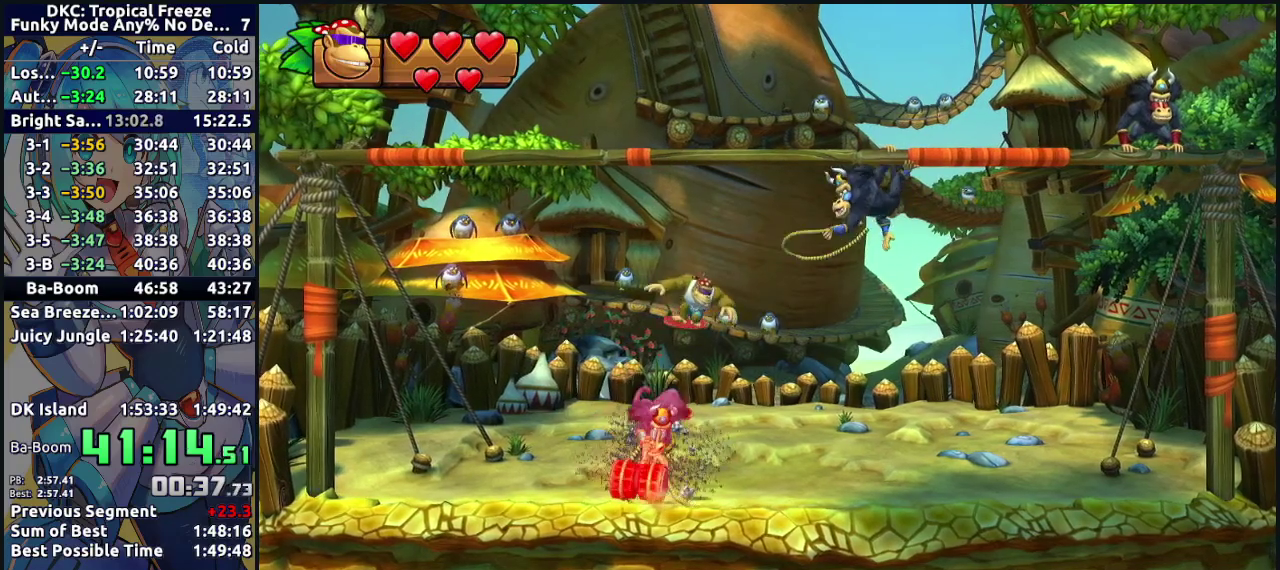
{"buttons": [], "events": [[350, "DPAD_LEFT", "up"]]}
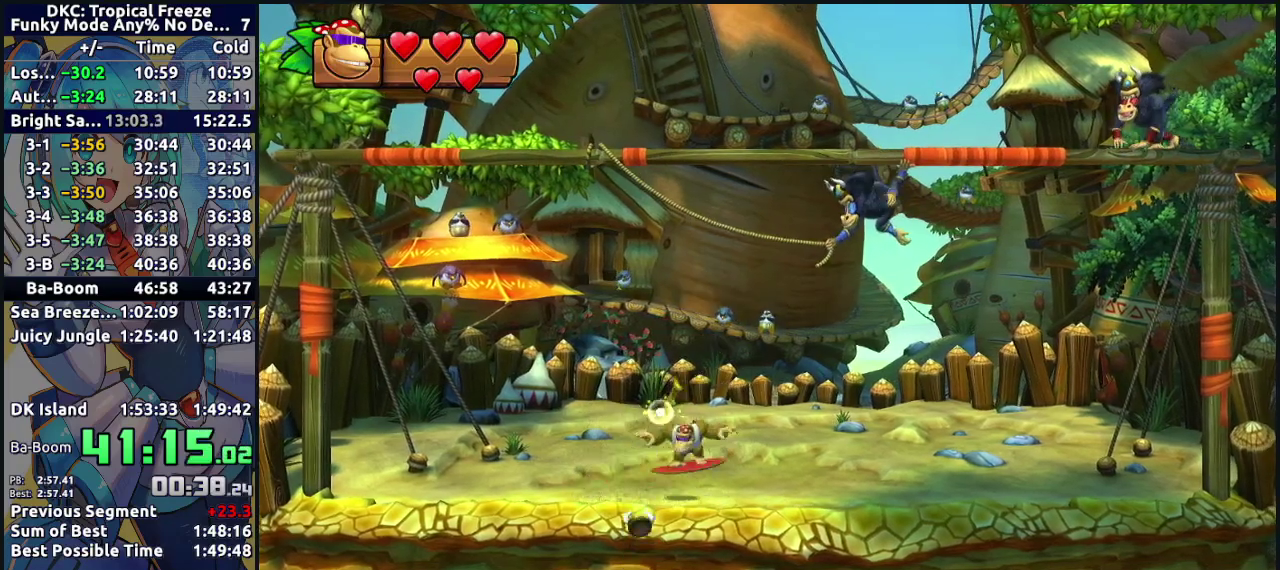
{"buttons": [], "events": []}
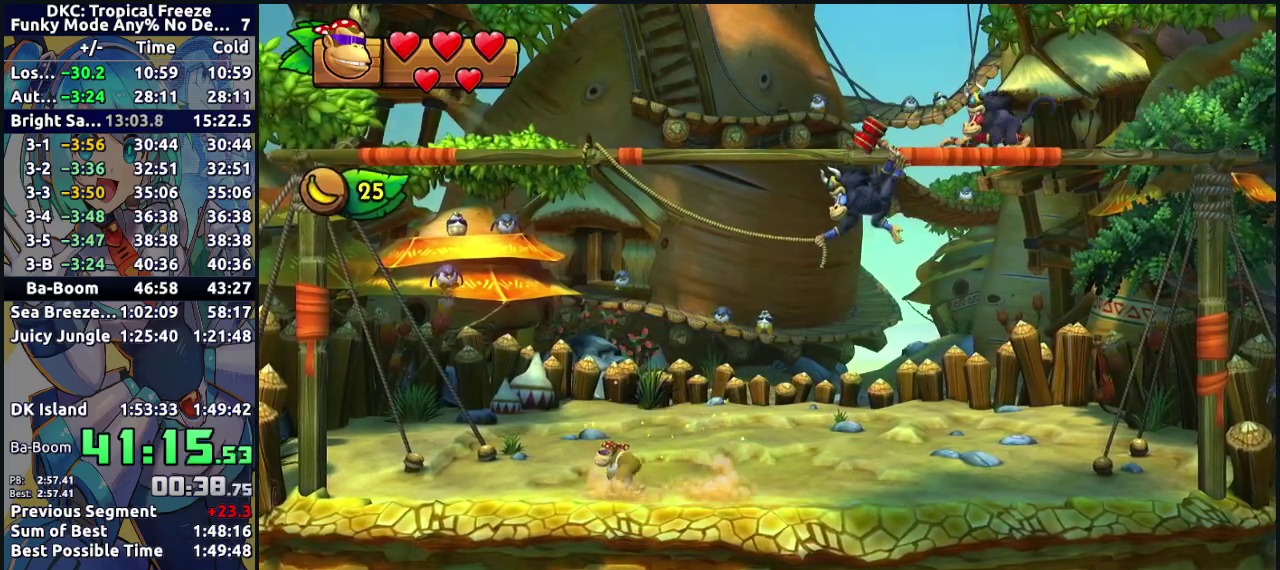
{"buttons": [], "events": []}
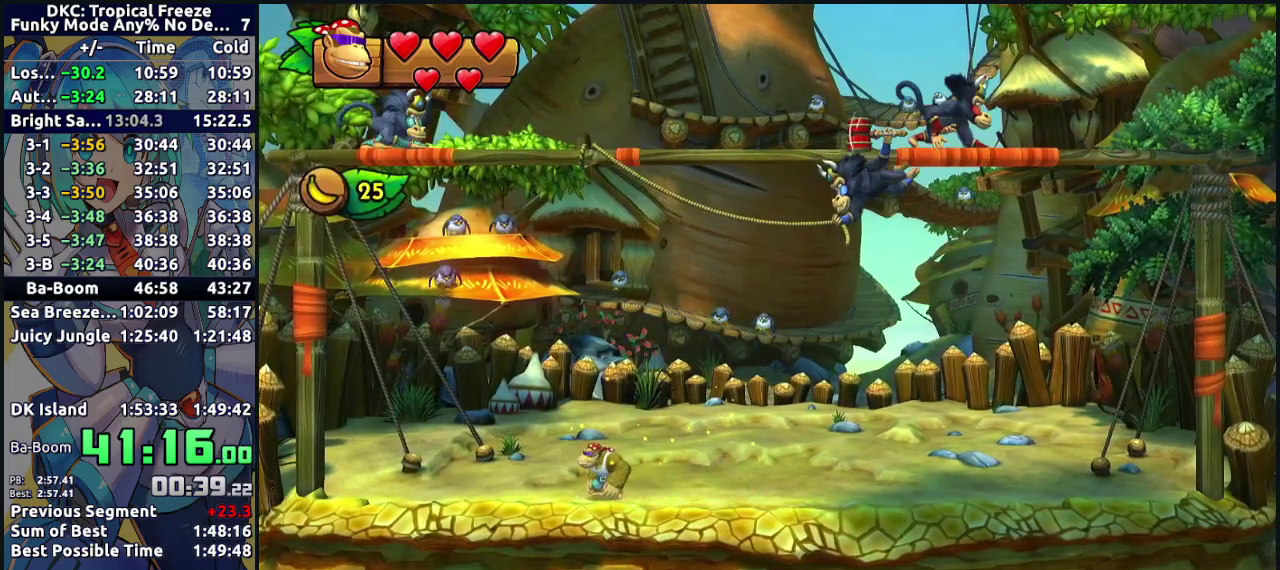
{"buttons": ["B"], "events": [[383, "B", "down"]]}
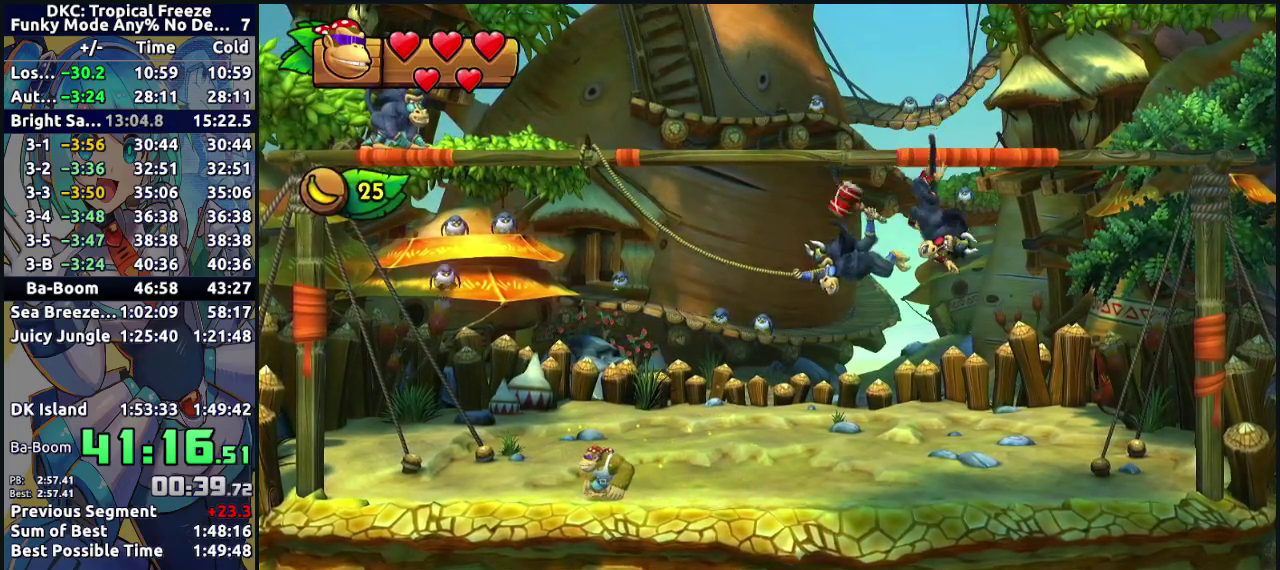
{"buttons": ["DPAD_LEFT"], "events": [[117, "DPAD_RIGHT", "down"], [133, "B", "up"], [267, "DPAD_RIGHT", "up"], [317, "DPAD_LEFT", "down"]]}
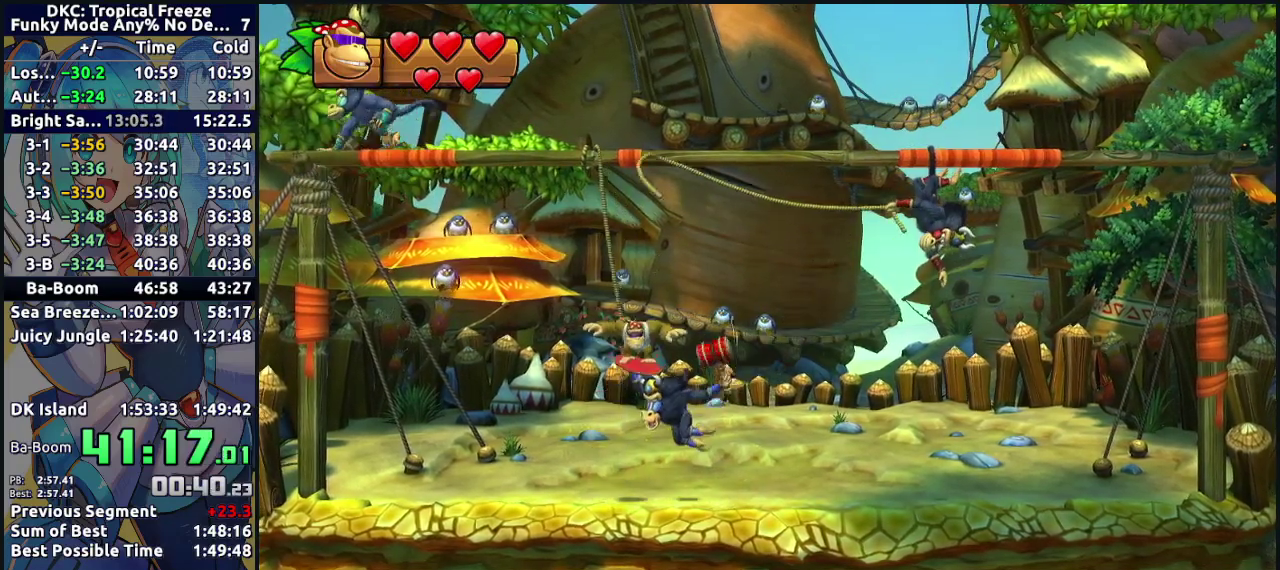
{"buttons": ["DPAD_RIGHT"], "events": [[183, "DPAD_LEFT", "up"], [367, "DPAD_RIGHT", "down"]]}
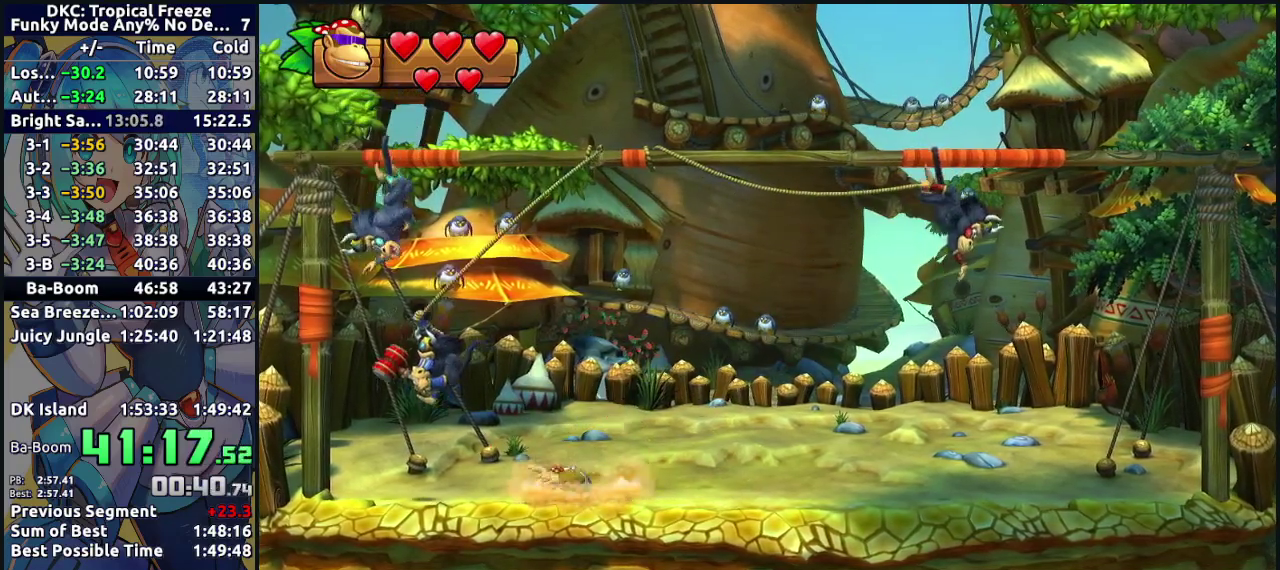
{"buttons": [], "events": [[417, "DPAD_RIGHT", "up"]]}
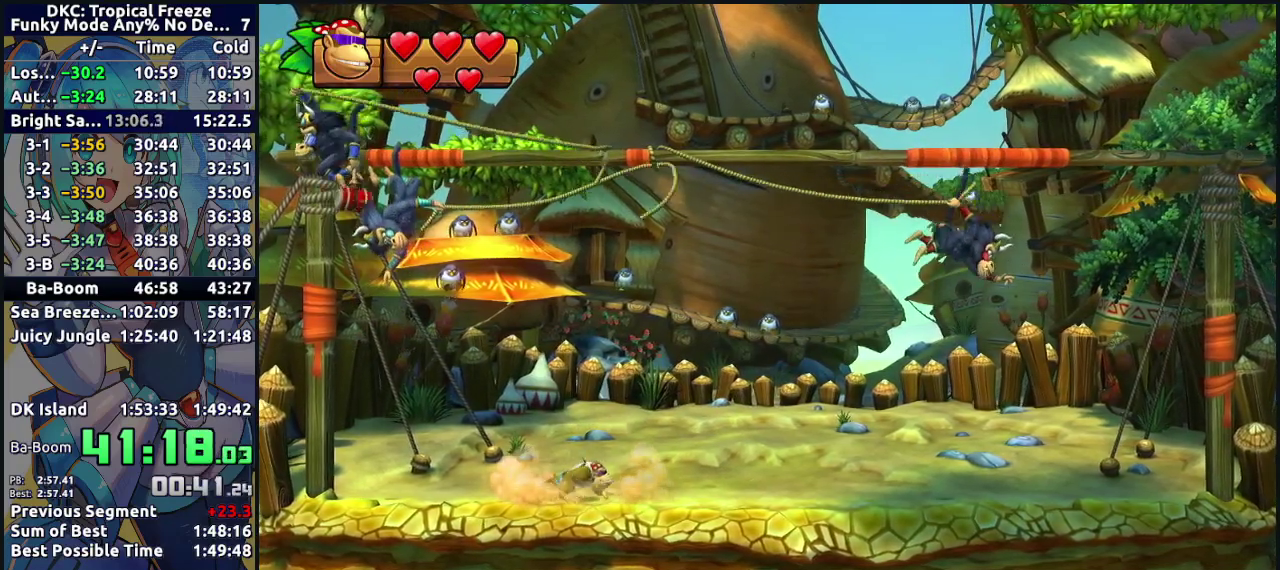
{"buttons": ["DPAD_LEFT"], "events": [[350, "B", "down"], [500, "B", "up"], [500, "DPAD_LEFT", "down"]]}
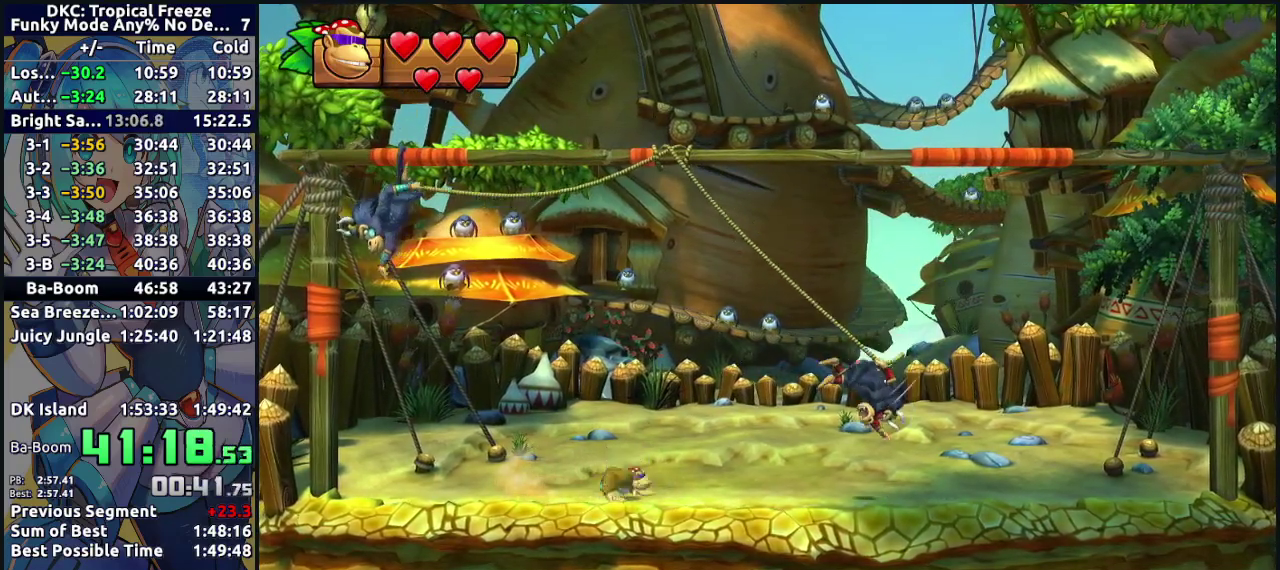
{"buttons": ["DPAD_RIGHT"], "events": [[117, "DPAD_LEFT", "up"], [400, "DPAD_RIGHT", "down"]]}
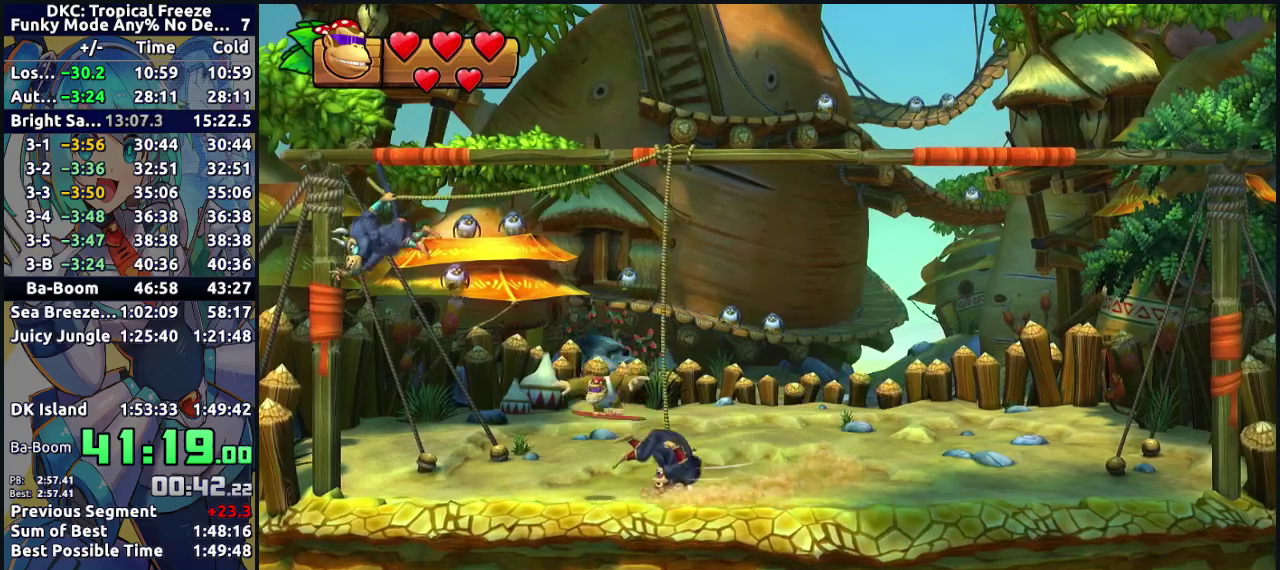
{"buttons": ["DPAD_RIGHT"], "events": [[67, "DPAD_RIGHT", "up"], [217, "B", "down"], [233, "DPAD_RIGHT", "down"], [300, "B", "up"]]}
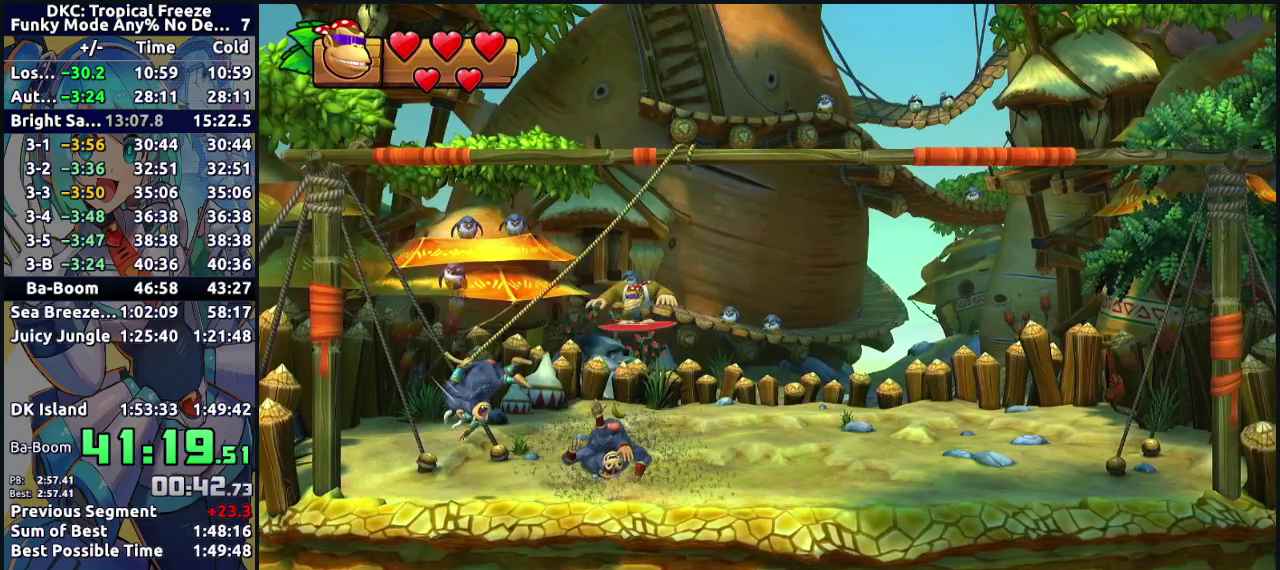
{"buttons": ["DPAD_RIGHT"], "events": [[183, "DPAD_RIGHT", "up"], [200, "DPAD_LEFT", "down"], [317, "DPAD_LEFT", "up"], [333, "DPAD_RIGHT", "down"]]}
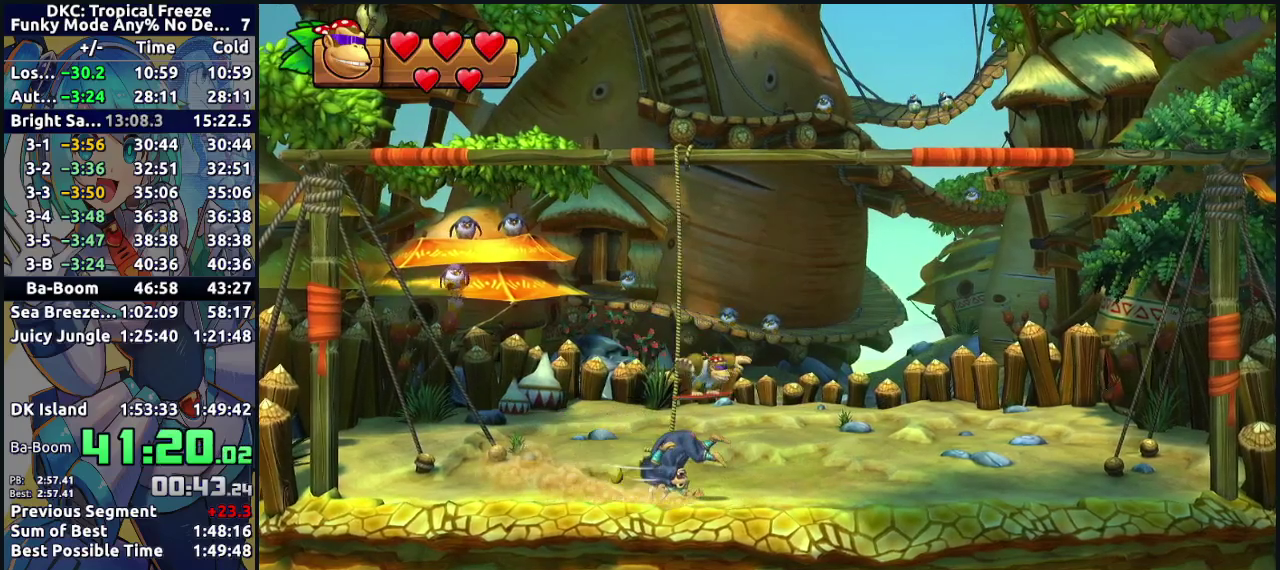
{"buttons": [], "events": [[50, "DPAD_RIGHT", "up"], [183, "DPAD_LEFT", "down"], [450, "DPAD_LEFT", "up"]]}
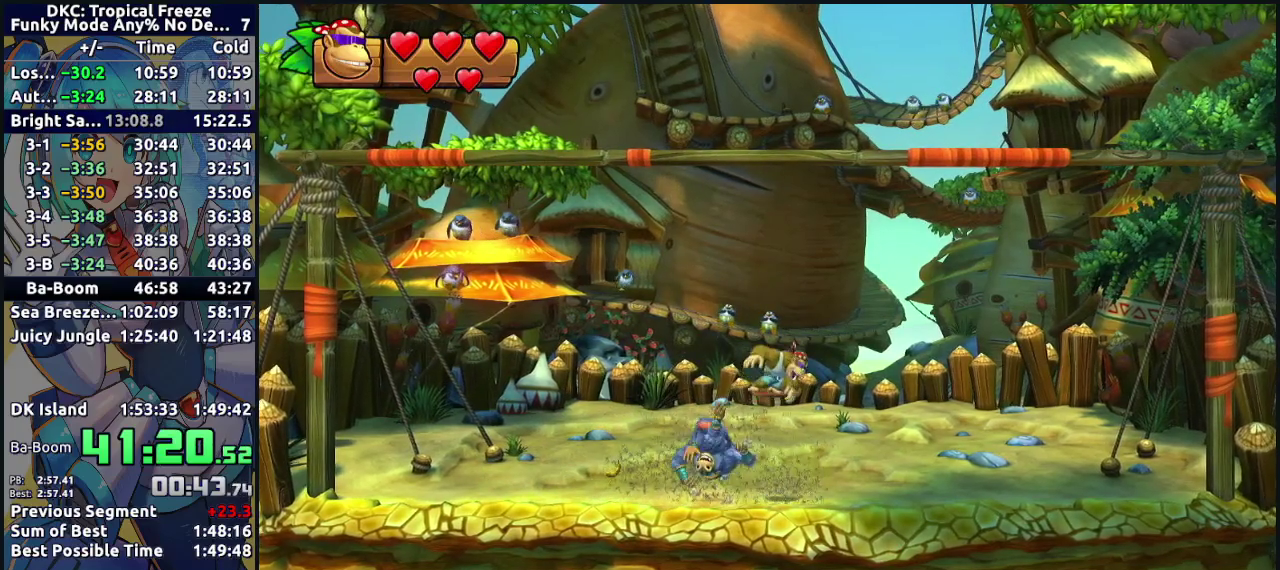
{"buttons": ["Y"], "events": [[150, "DPAD_LEFT", "down"], [250, "DPAD_LEFT", "up"], [400, "Y", "down"]]}
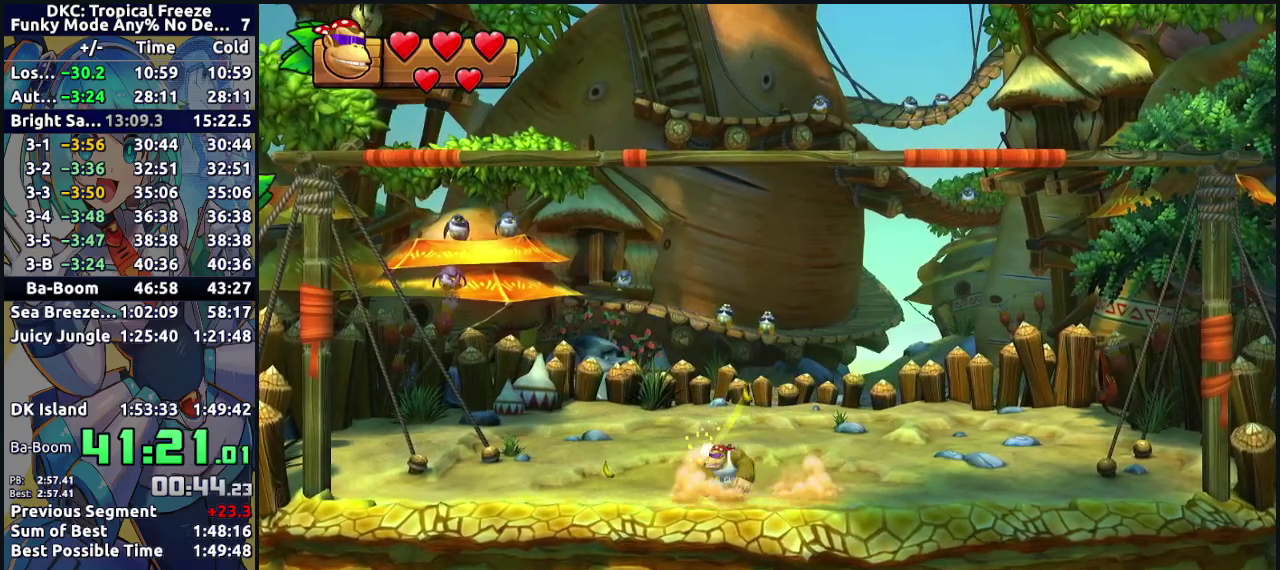
{"buttons": [], "events": [[33, "Y", "up"]]}
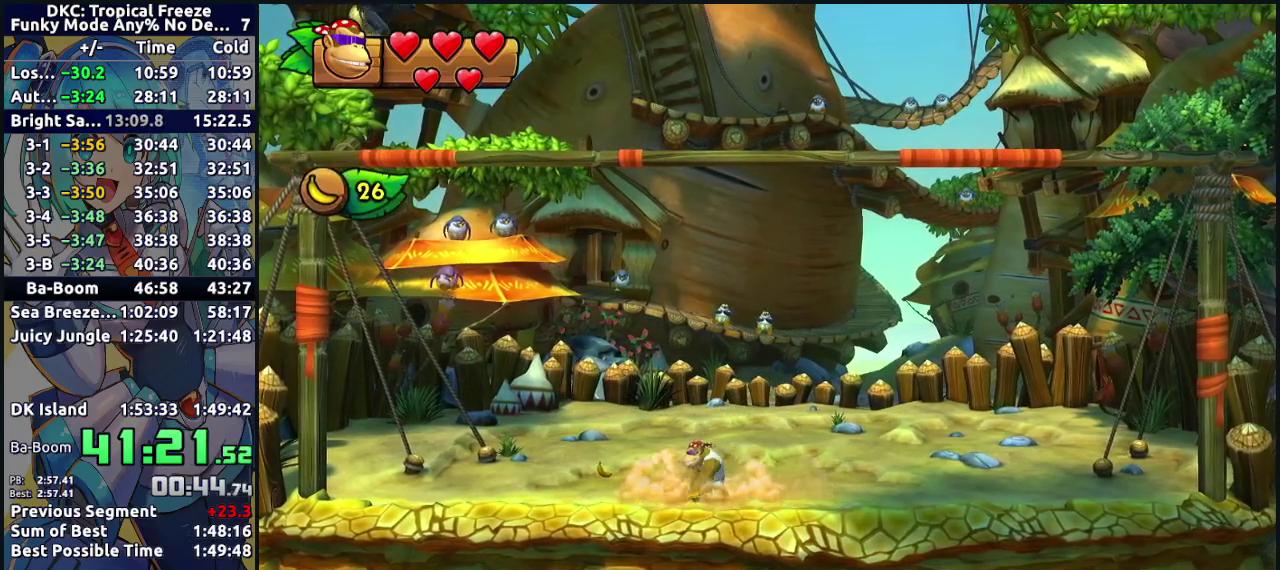
{"buttons": [], "events": [[167, "Y", "down"], [233, "Y", "up"]]}
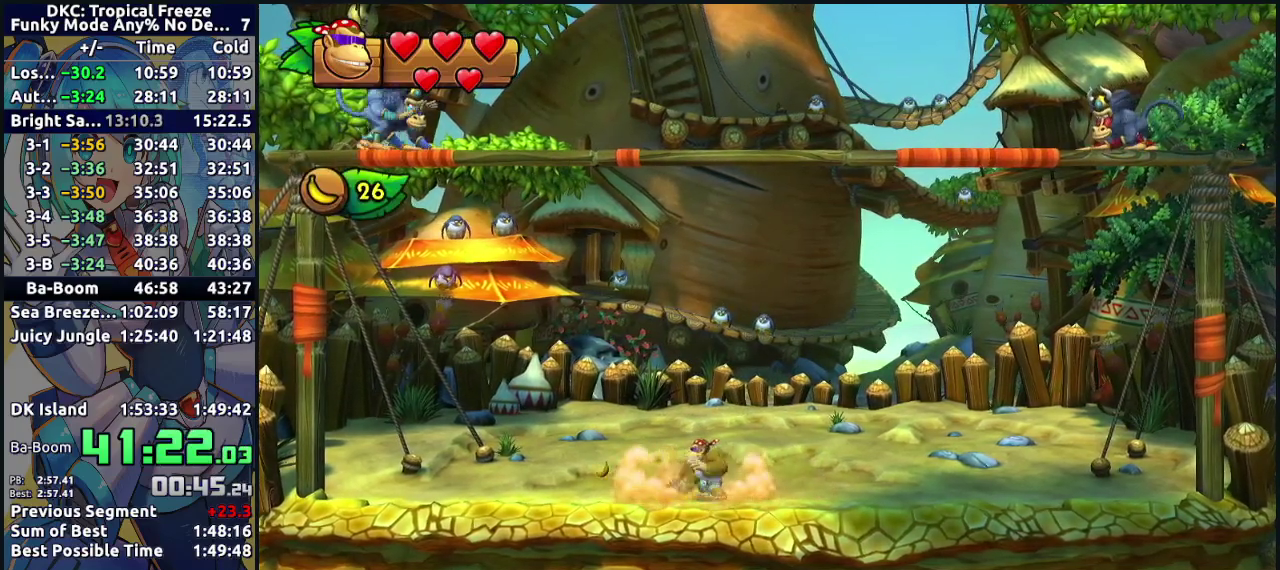
{"buttons": [], "events": [[333, "Y", "down"], [417, "Y", "up"]]}
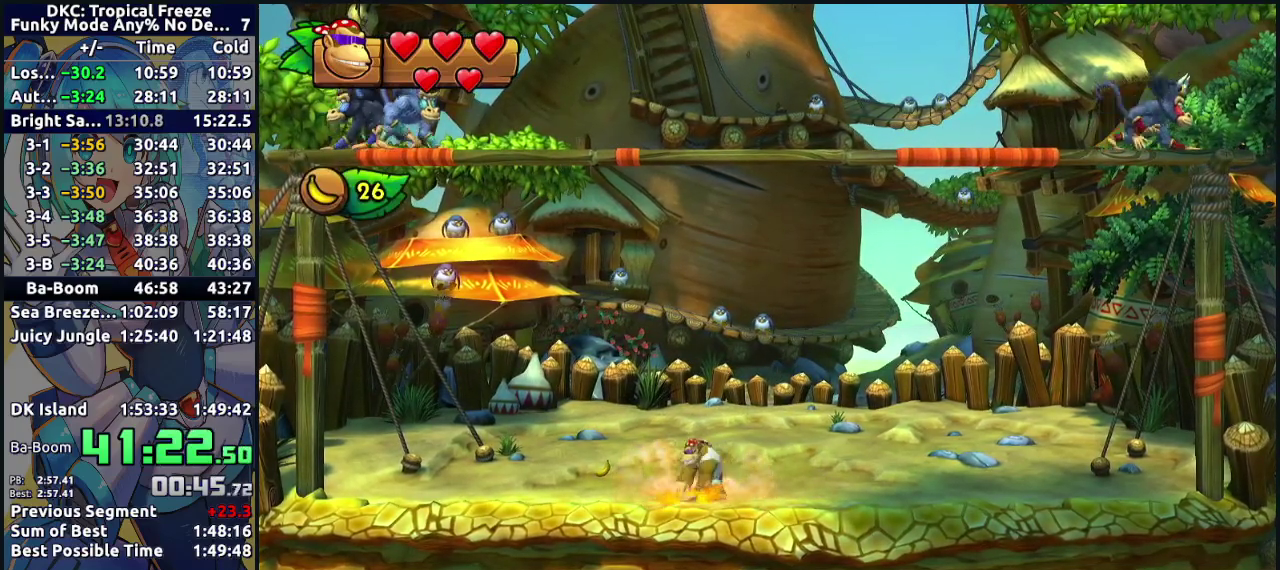
{"buttons": [], "events": [[200, "Y", "down"], [300, "Y", "up"]]}
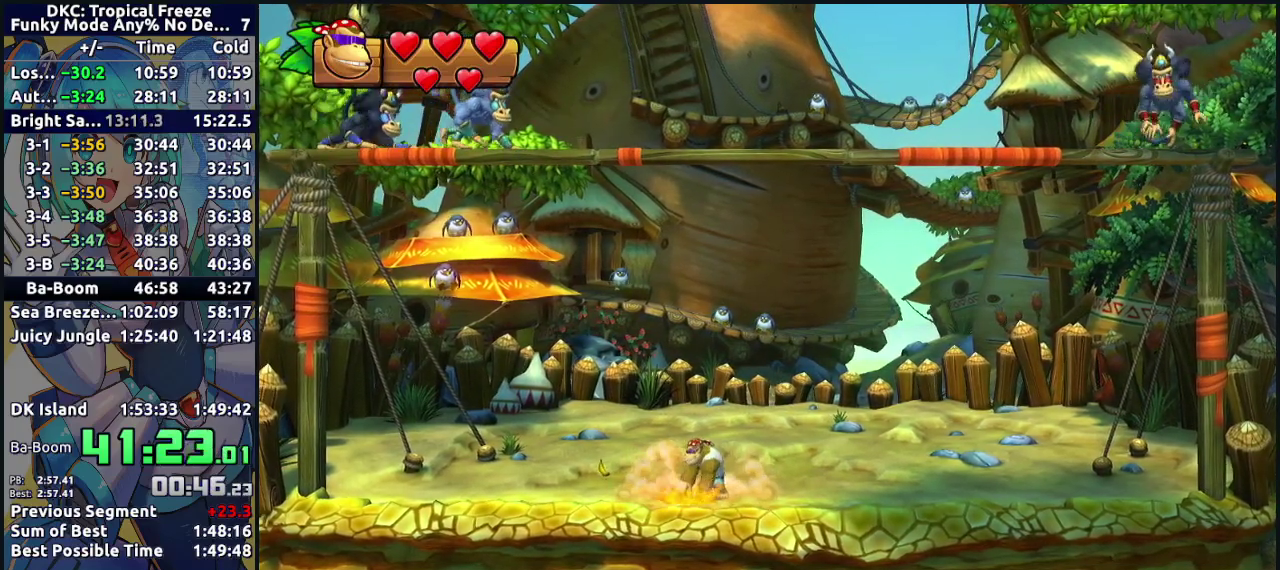
{"buttons": [], "events": []}
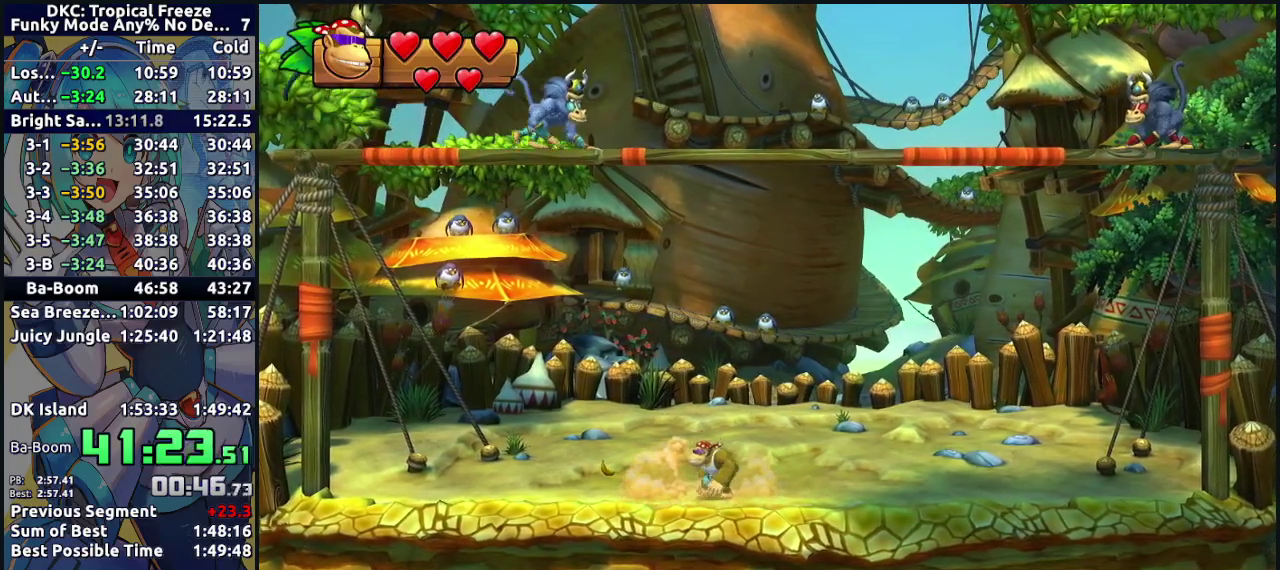
{"buttons": ["DPAD_LEFT"], "events": [[50, "DPAD_LEFT", "down"]]}
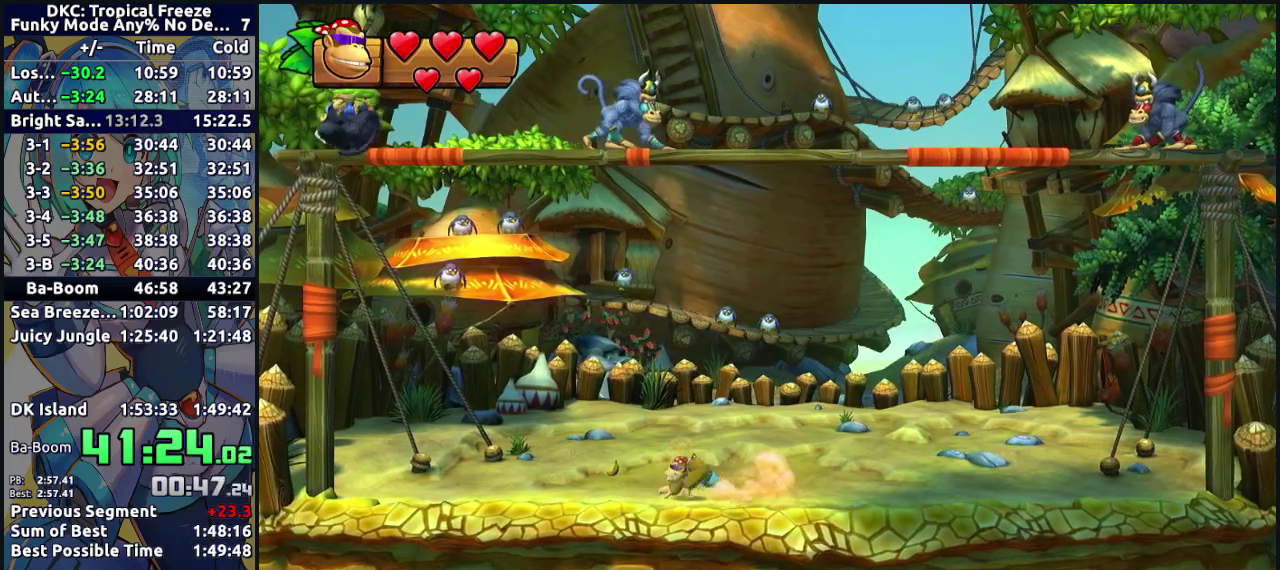
{"buttons": ["Y", "DPAD_LEFT"], "events": [[200, "Y", "down"], [250, "Y", "up"], [317, "Y", "down"], [400, "Y", "up"], [450, "Y", "down"]]}
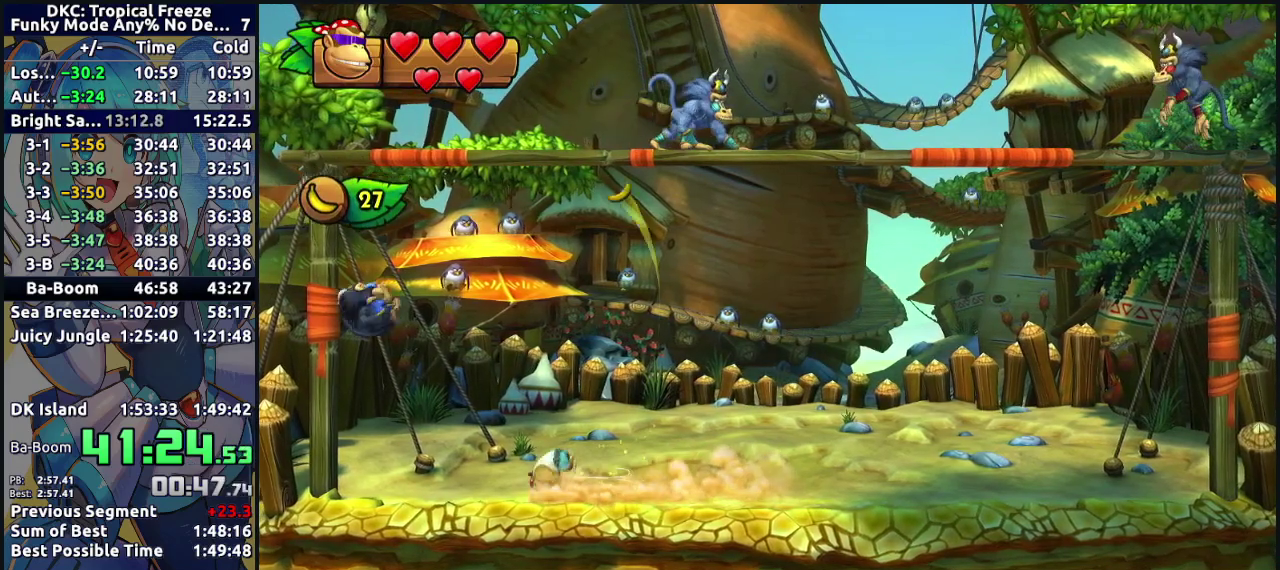
{"buttons": [], "events": [[17, "Y", "up"], [67, "Y", "down"], [167, "Y", "up"], [267, "DPAD_LEFT", "up"]]}
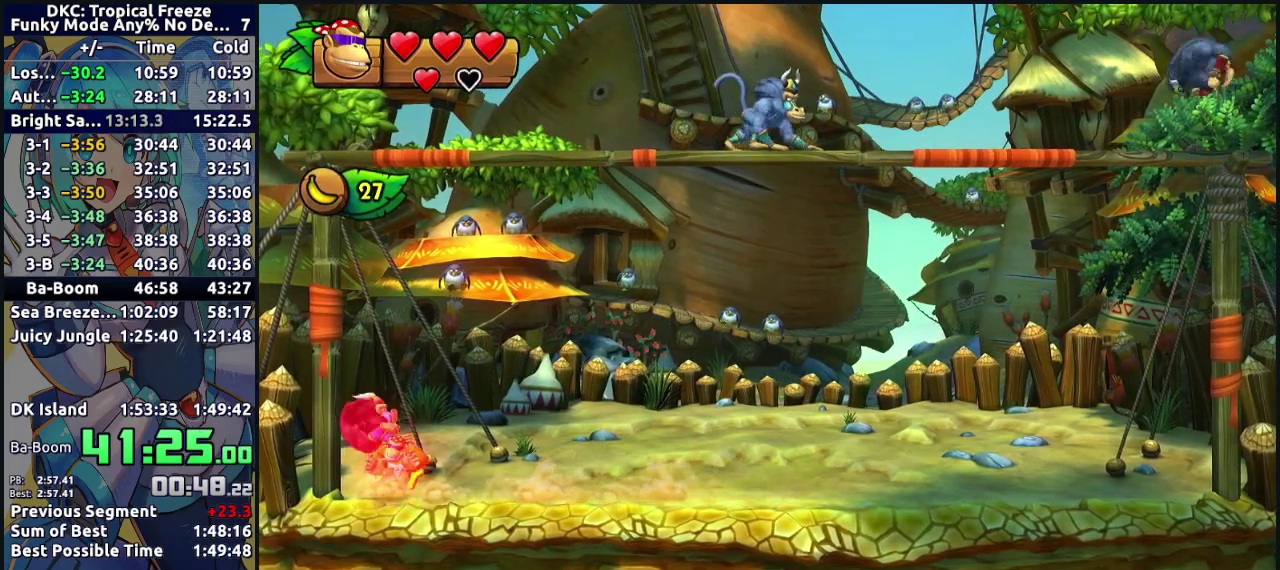
{"buttons": ["DPAD_LEFT"], "events": [[33, "DPAD_RIGHT", "down"], [250, "DPAD_RIGHT", "up"], [433, "DPAD_LEFT", "down"]]}